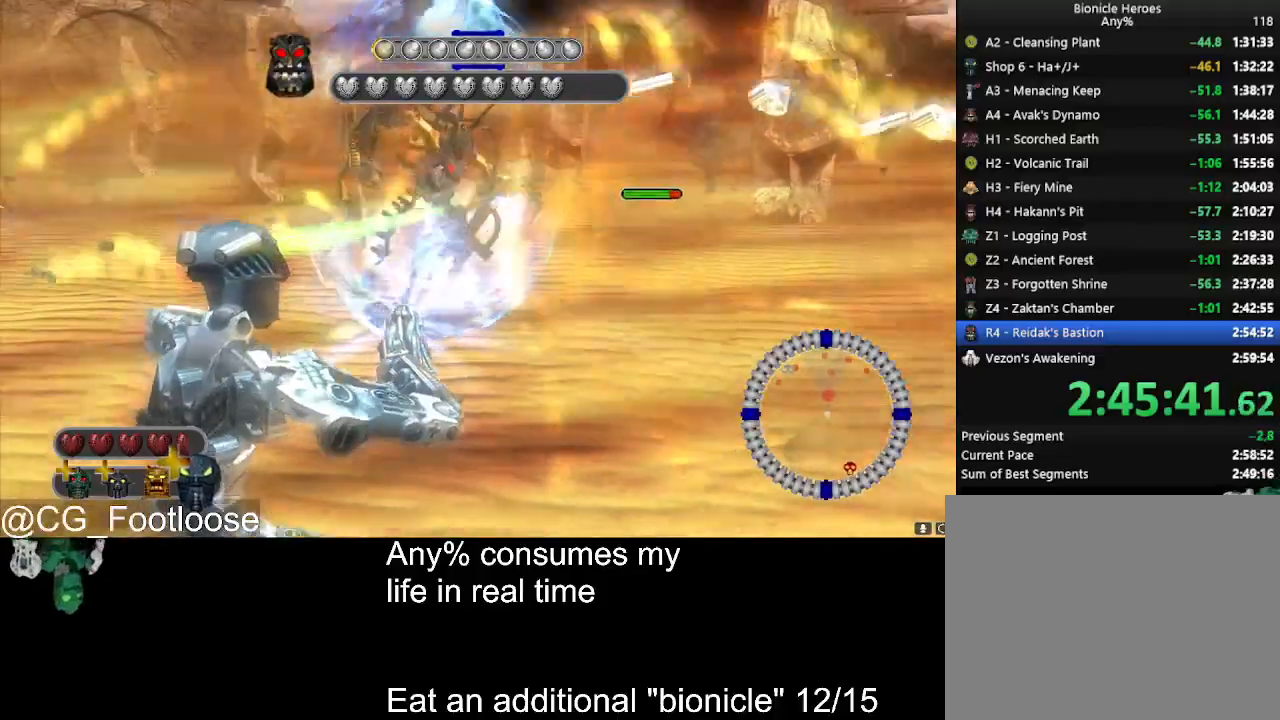
Gameplay with keyboard and mouse; each line is a JSON object with the keys and mouse buttons held at the frame after it. "events" lists presses ("down") and releases ("up") of "1", "a", "d", "down", "escape", "left", "q", "return", "right", "s", "space", "up", "w", "mouse_left", "mouse_wheel_up" and "mouse_wheel_down" between this image and that frame as [ms after this image, input, new state], when the widget could be followed in between. "mouse_left", "mouse_wheel_up", "mouse_wheel_down" = the "left", "wheel_up", "wheel_down" buttons of the "mouse" list. No other keys are recorded. Not read: mouse_move.
{"keys": ["d"], "mouse": ["left"], "events": [[50, "a", "down"], [50, "d", "up"], [134, "a", "up"], [134, "d", "down"], [184, "s", "up"], [234, "s", "down"], [417, "s", "up"]]}
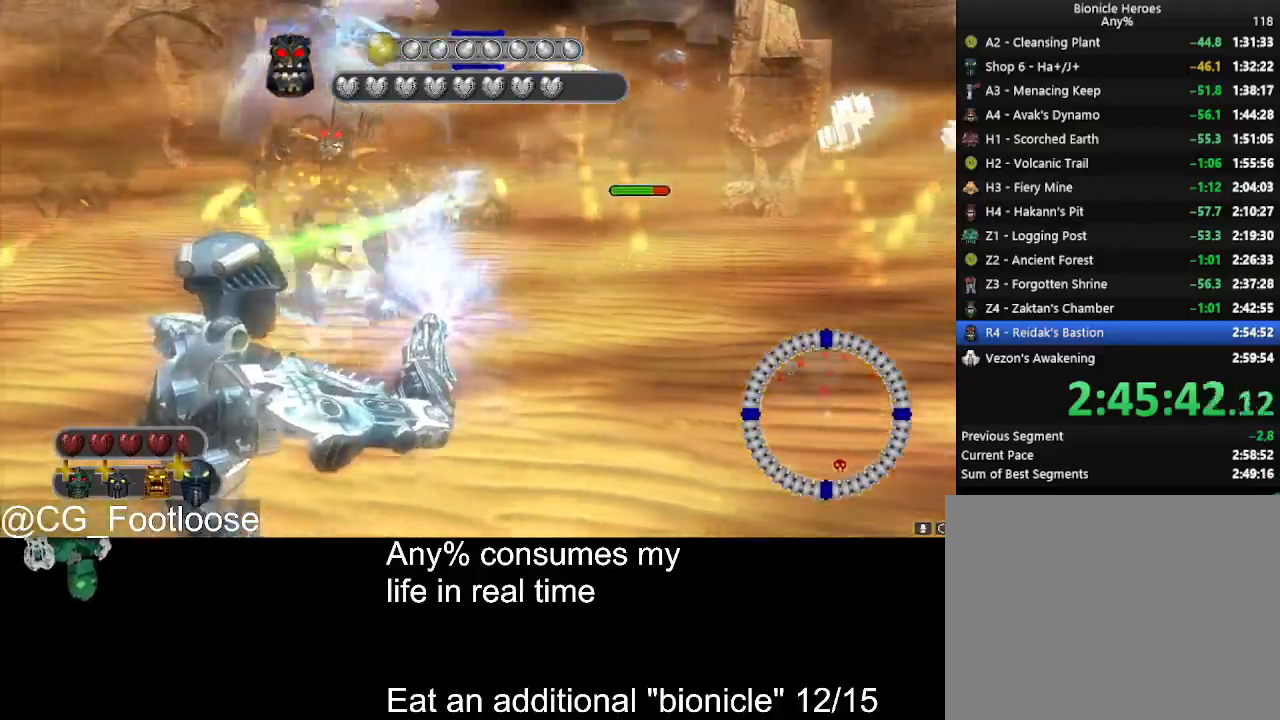
{"keys": ["d", "w"], "mouse": ["left"], "events": [[17, "w", "down"]]}
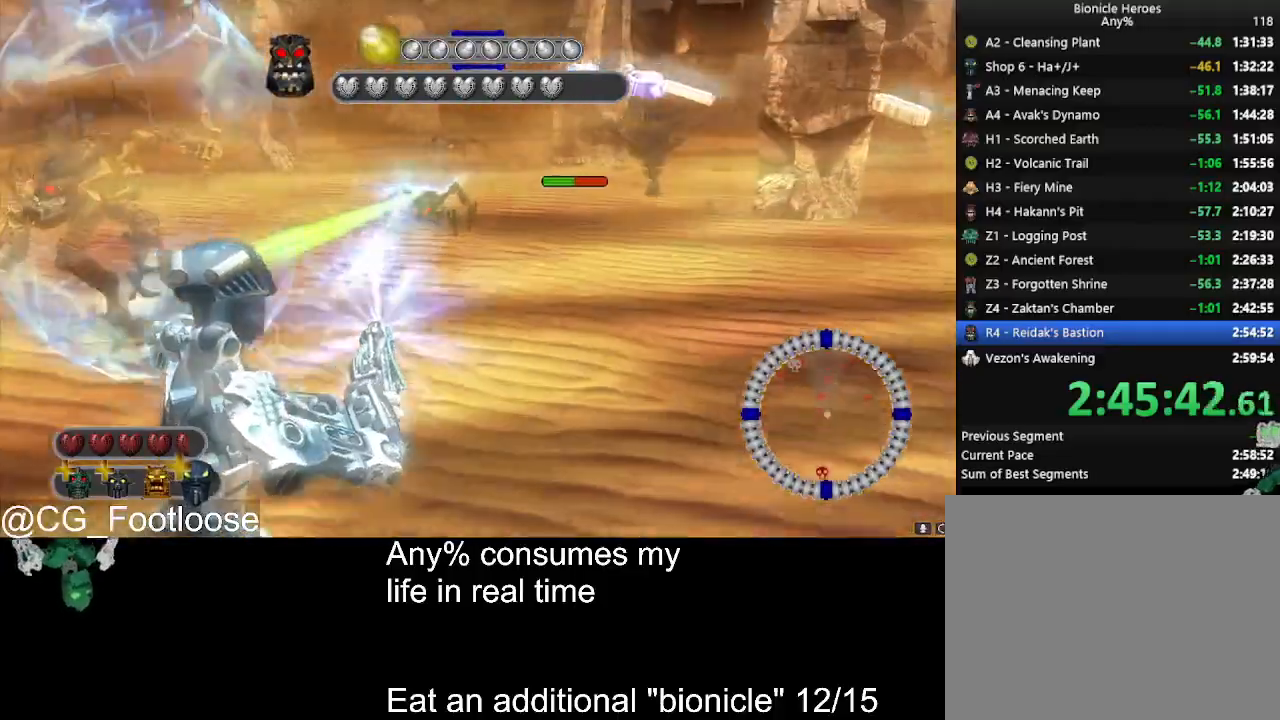
{"keys": ["d", "w"], "mouse": ["left"], "events": []}
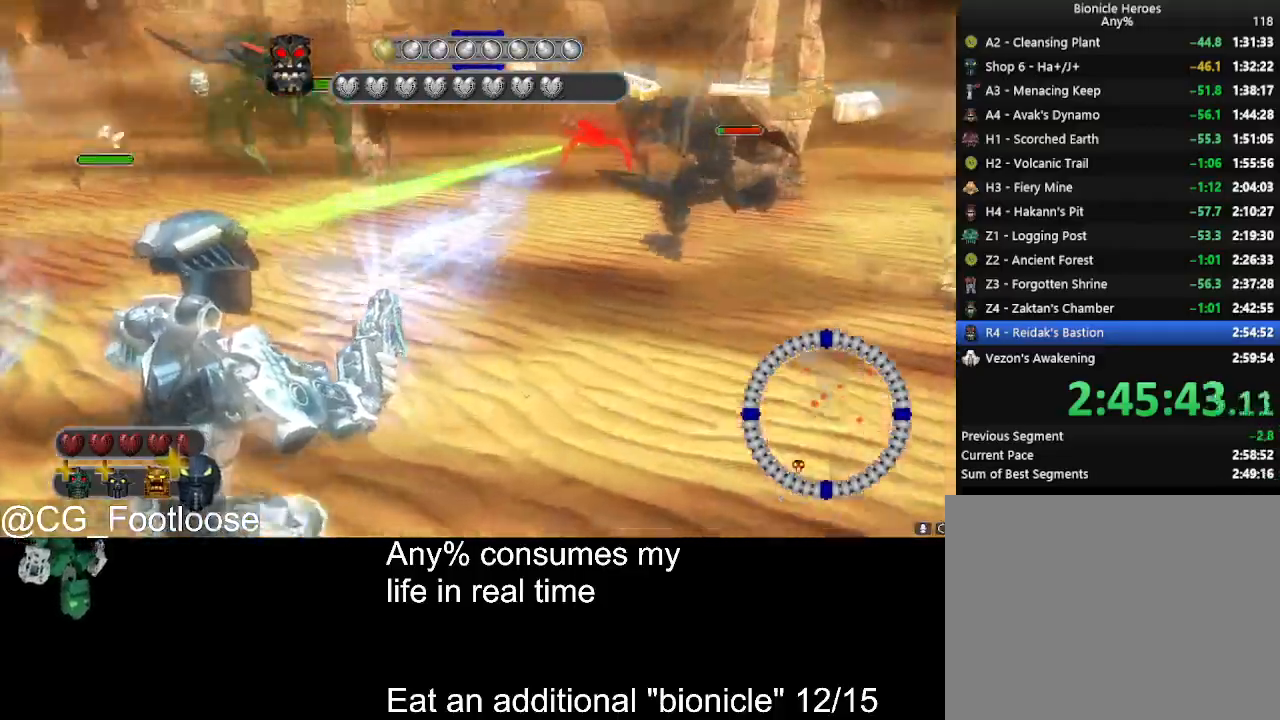
{"keys": ["d", "w"], "mouse": ["left"], "events": [[134, "w", "up"], [367, "w", "down"]]}
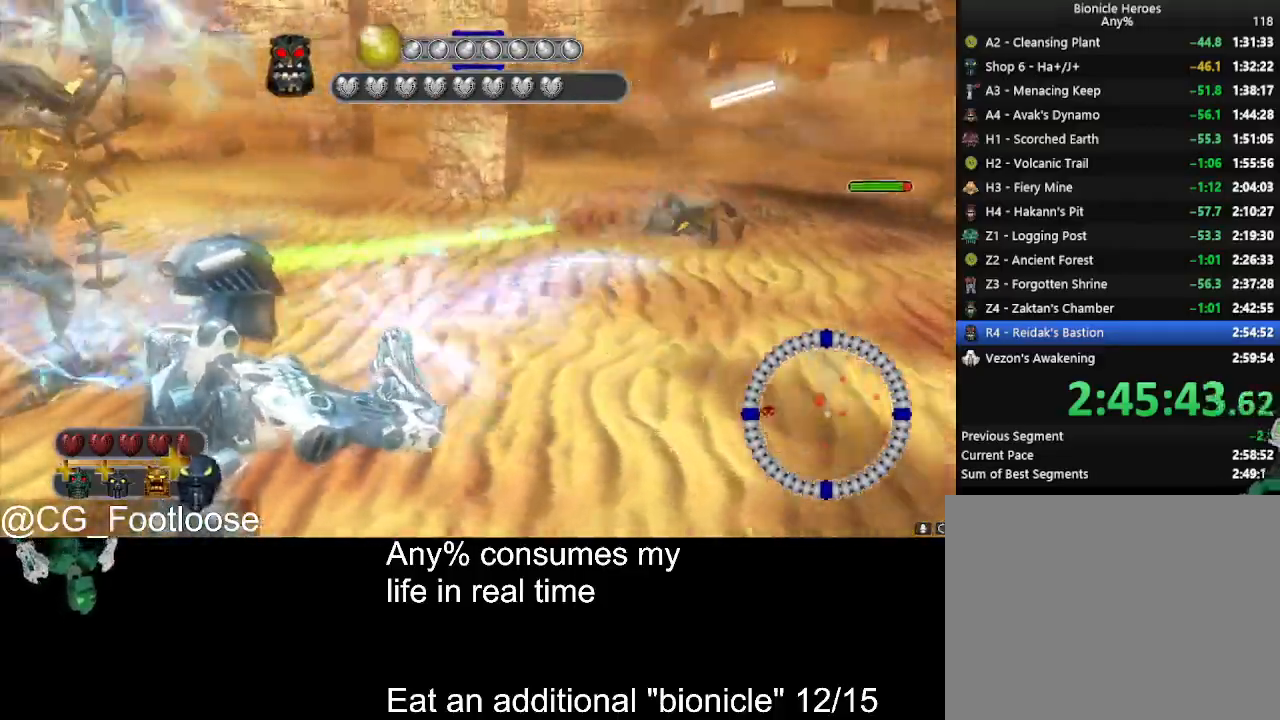
{"keys": ["d", "w"], "mouse": ["left"], "events": []}
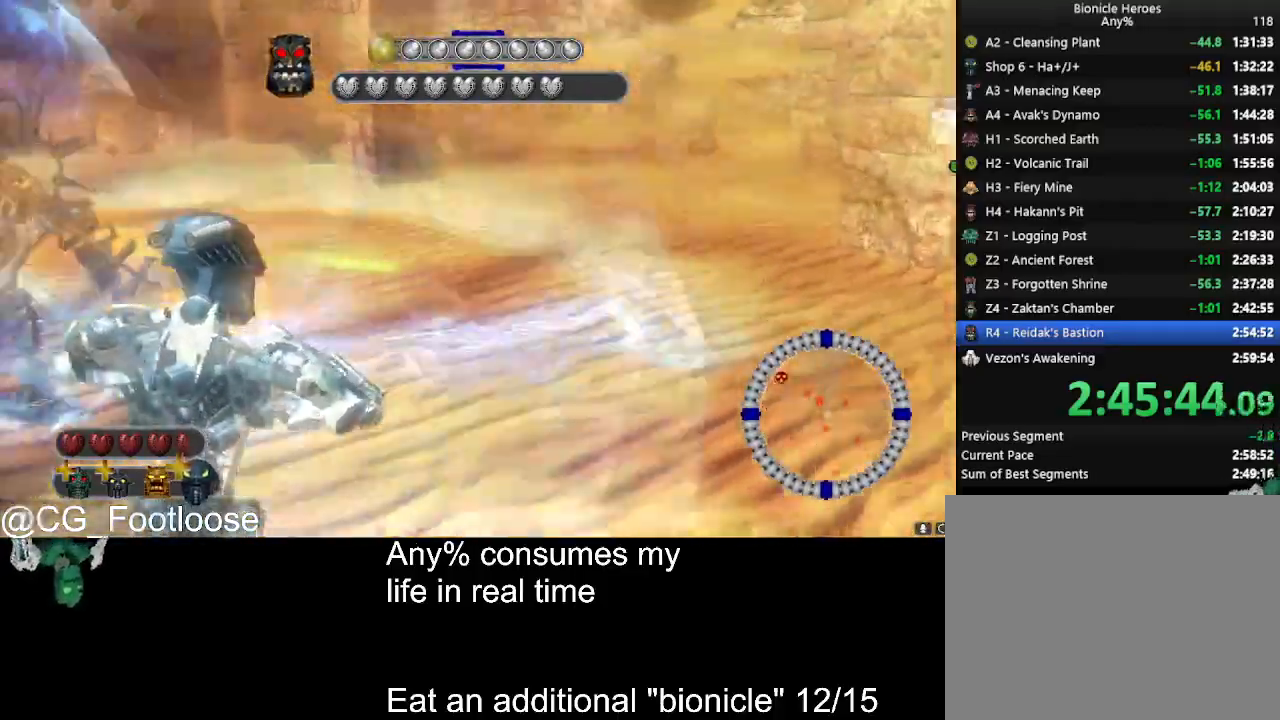
{"keys": ["d", "s"], "mouse": ["left"], "events": [[217, "w", "up"], [317, "s", "down"]]}
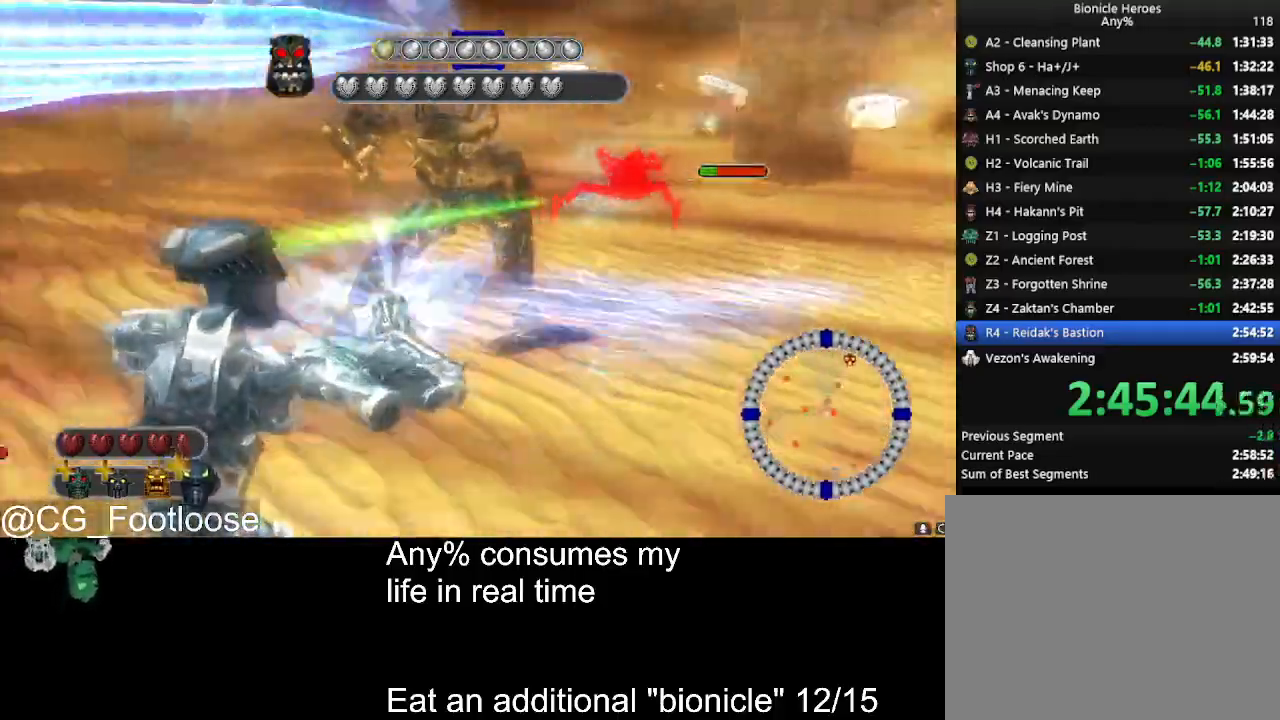
{"keys": ["d", "s"], "mouse": ["left"], "events": []}
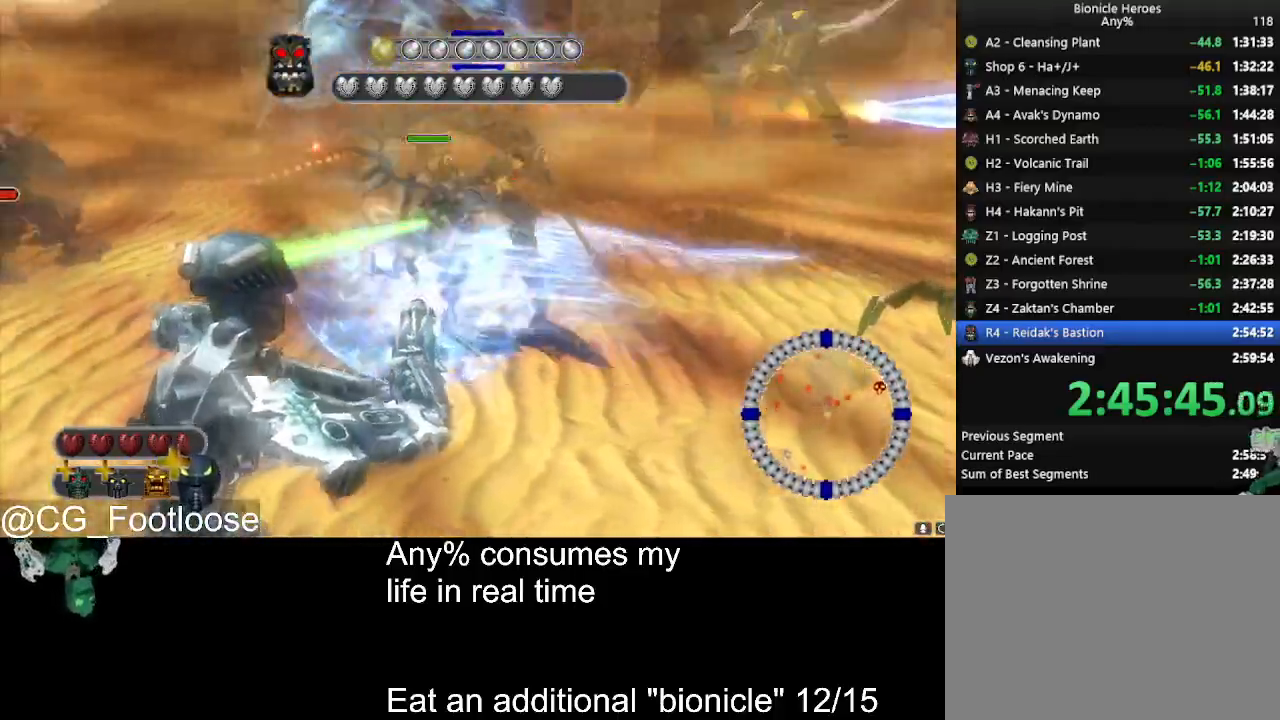
{"keys": ["d", "w"], "mouse": ["left"], "events": [[334, "s", "up"], [434, "w", "down"]]}
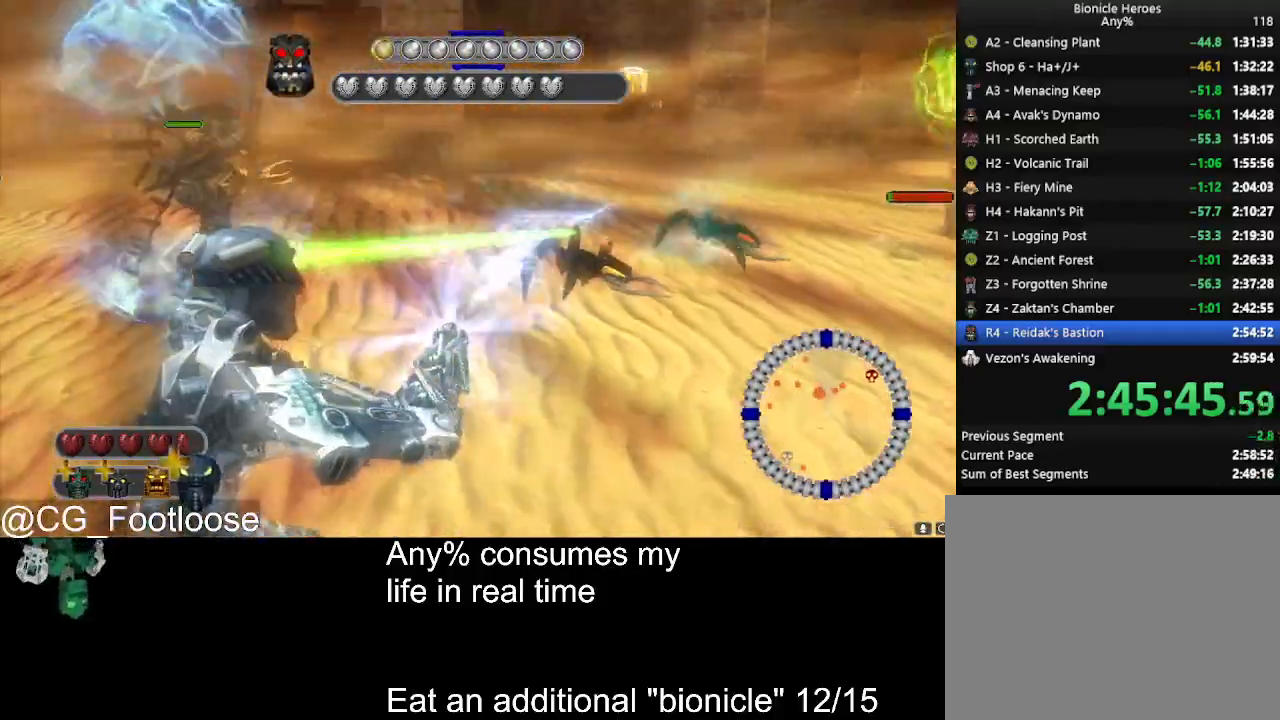
{"keys": ["d"], "mouse": ["left"], "events": [[217, "a", "down"], [217, "d", "up"], [450, "w", "up"], [500, "a", "up"], [500, "d", "down"]]}
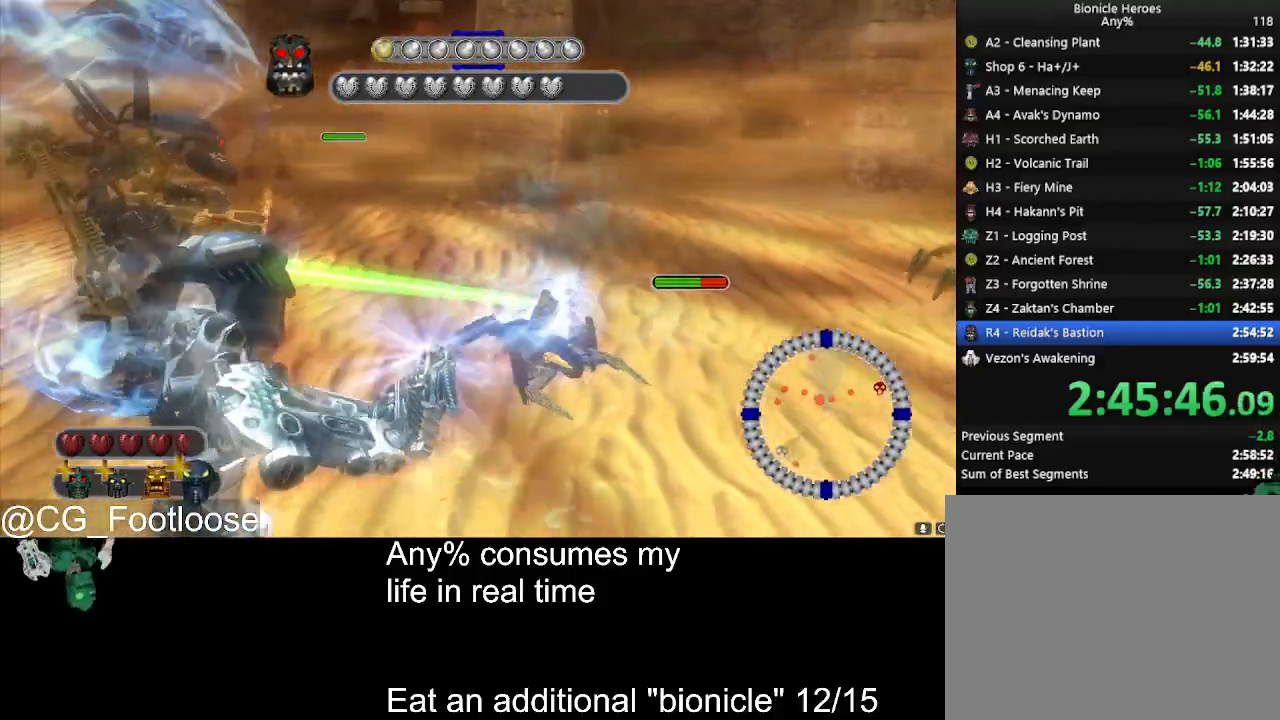
{"keys": ["a", "w"], "mouse": ["left"], "events": [[84, "s", "down"], [184, "d", "up"], [234, "a", "down"], [284, "s", "up"], [417, "w", "down"]]}
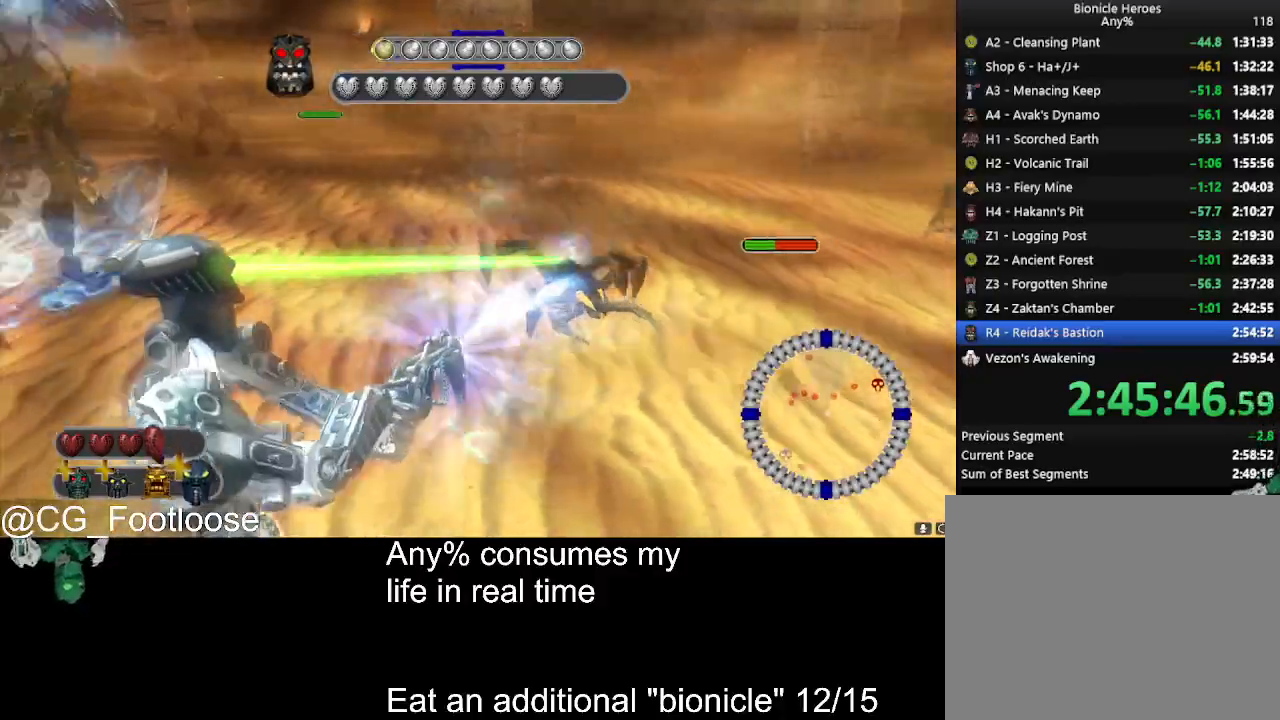
{"keys": ["d", "w"], "mouse": ["left"], "events": [[484, "a", "up"], [484, "d", "down"]]}
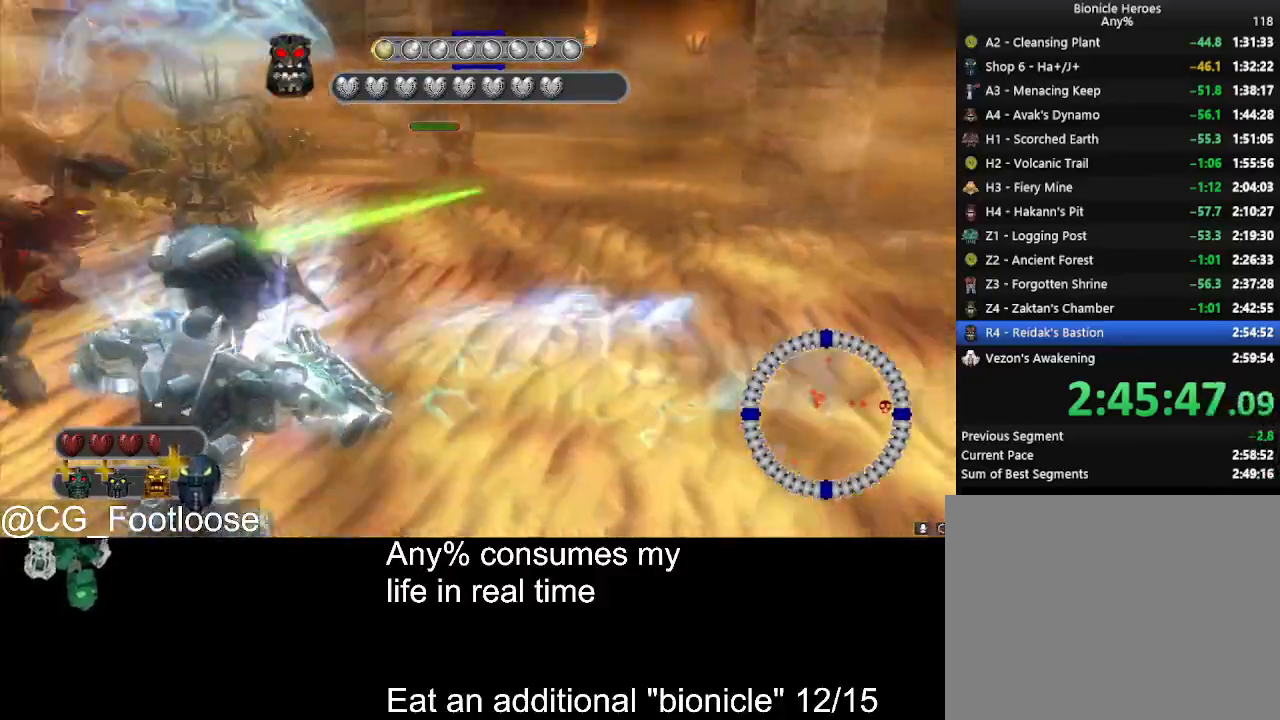
{"keys": ["d", "w"], "mouse": ["left"], "events": []}
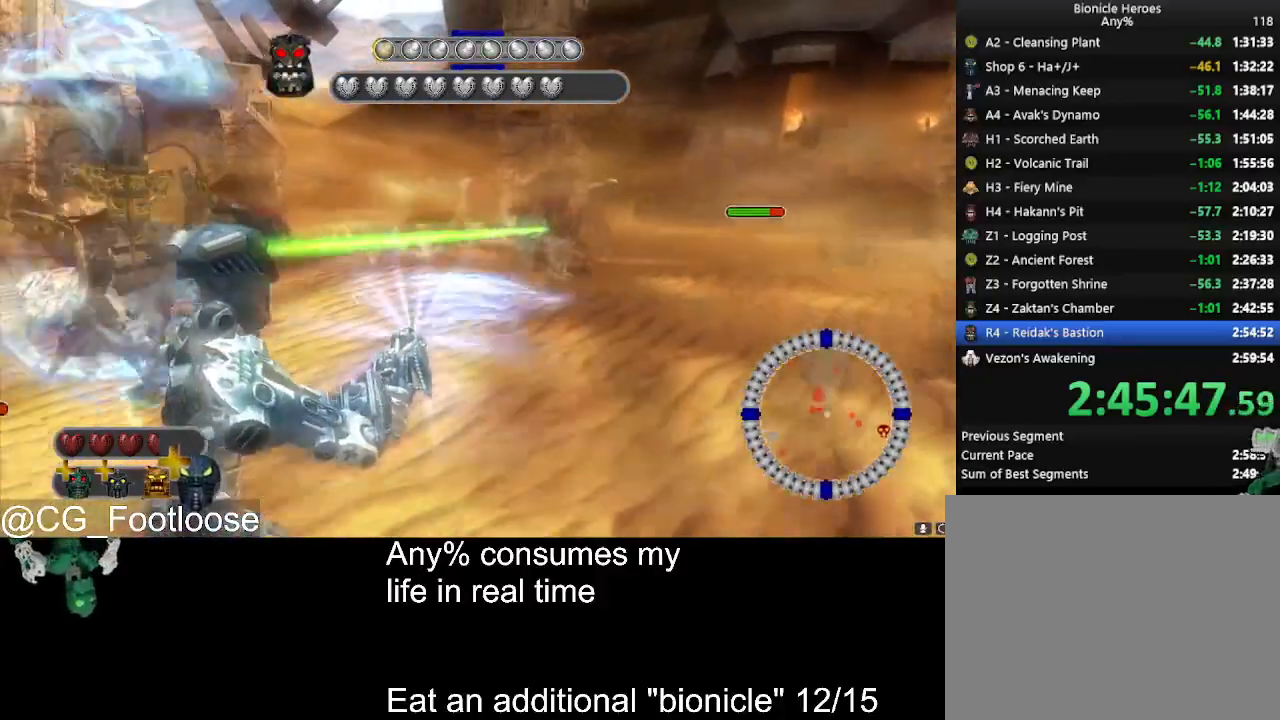
{"keys": ["a"], "mouse": ["left"], "events": [[100, "a", "down"], [100, "d", "up"], [467, "w", "up"]]}
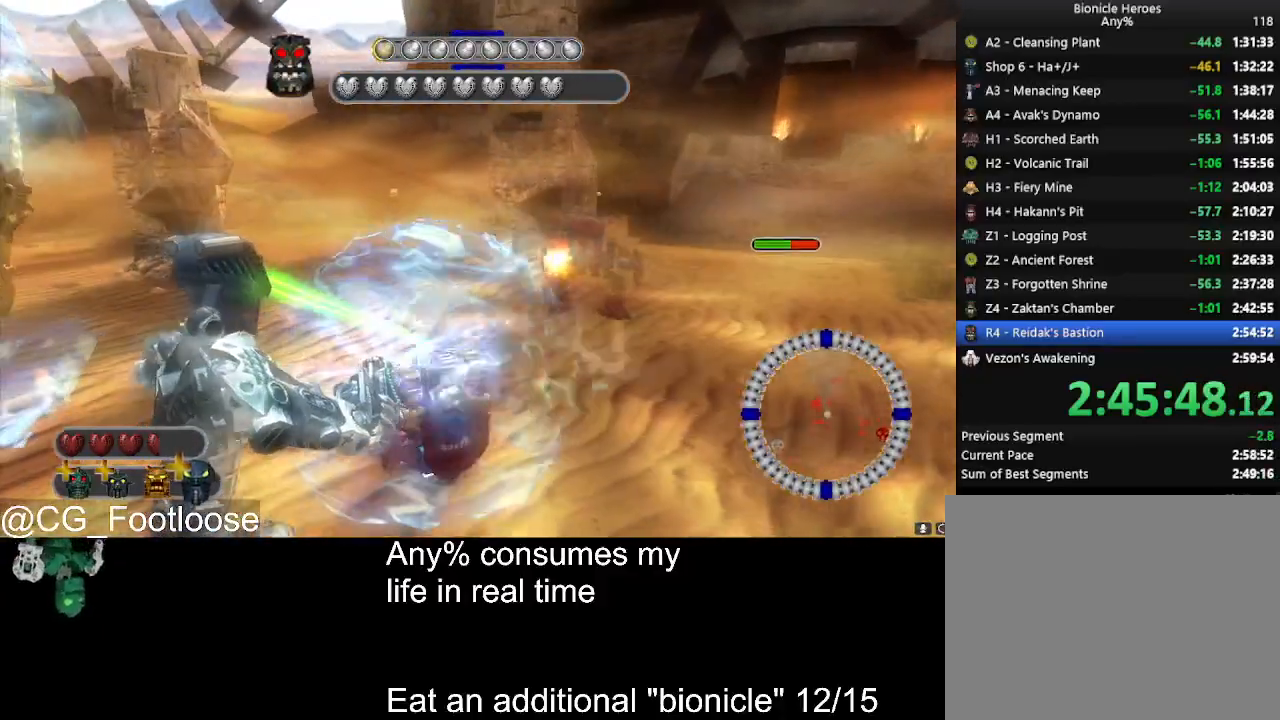
{"keys": ["a"], "mouse": ["left"], "events": []}
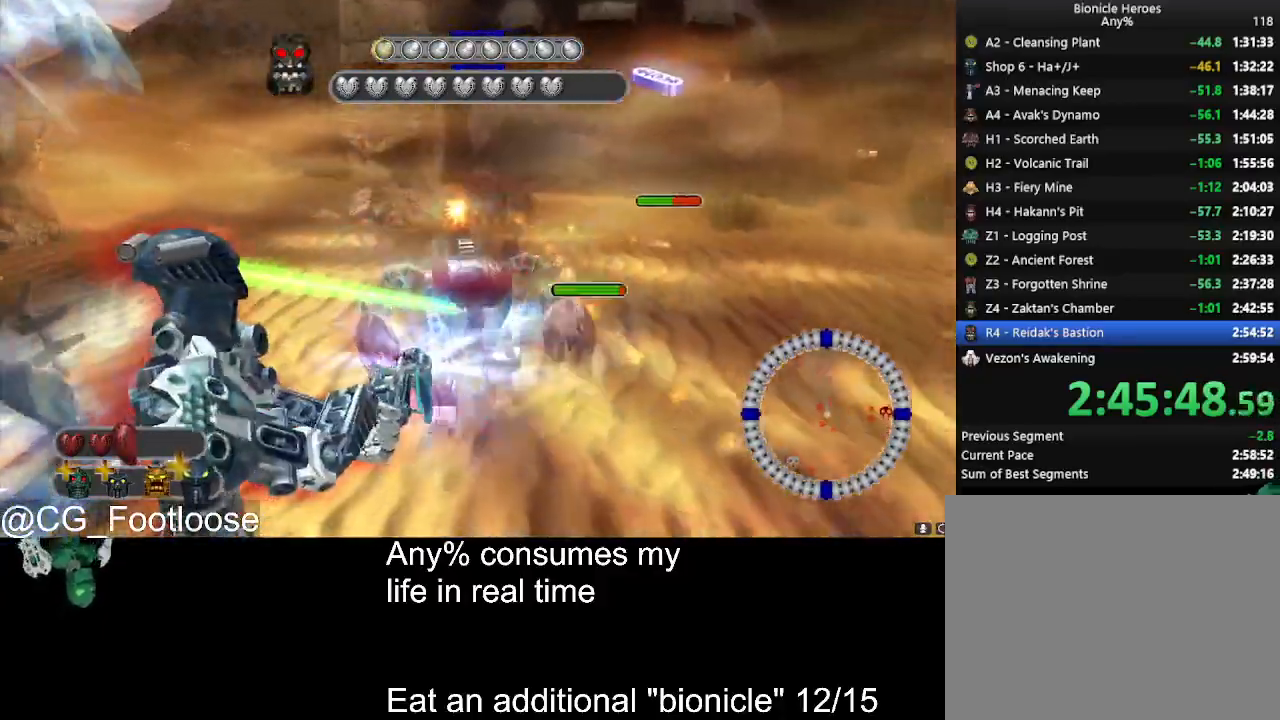
{"keys": ["a", "s"], "mouse": ["left"], "events": [[217, "s", "down"]]}
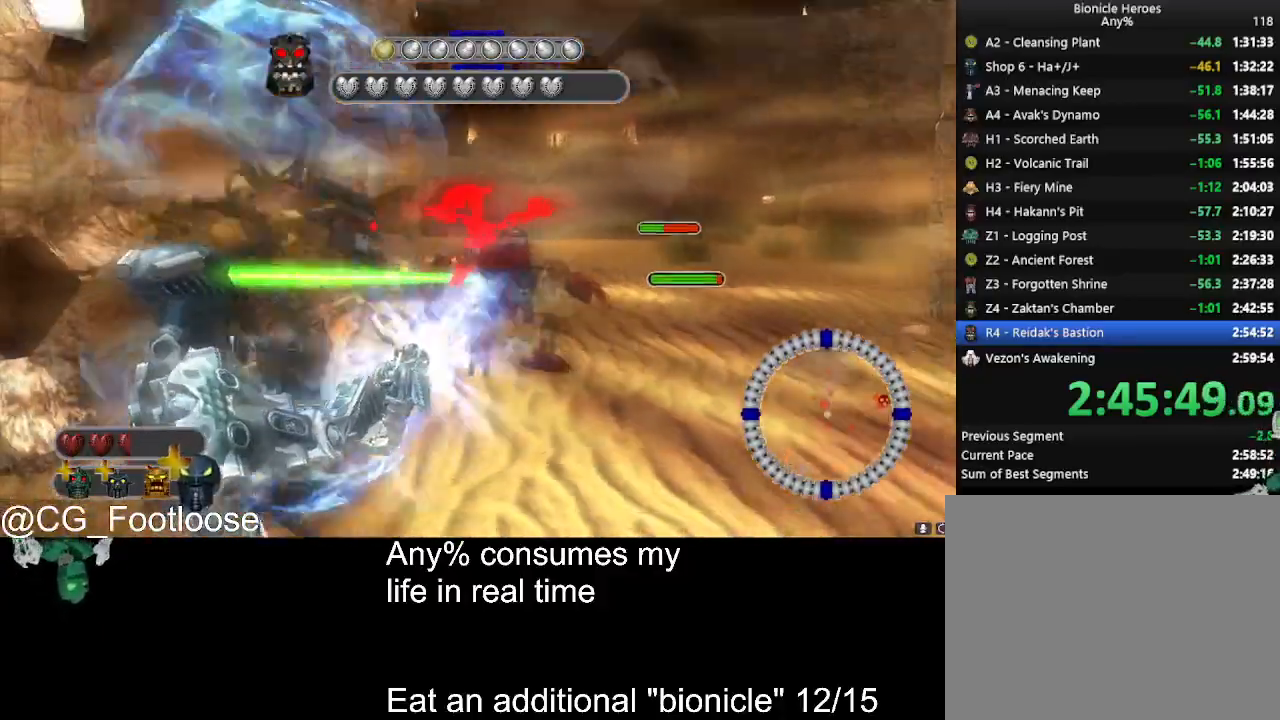
{"keys": ["a", "w"], "mouse": ["left"], "events": [[284, "s", "up"], [467, "w", "down"]]}
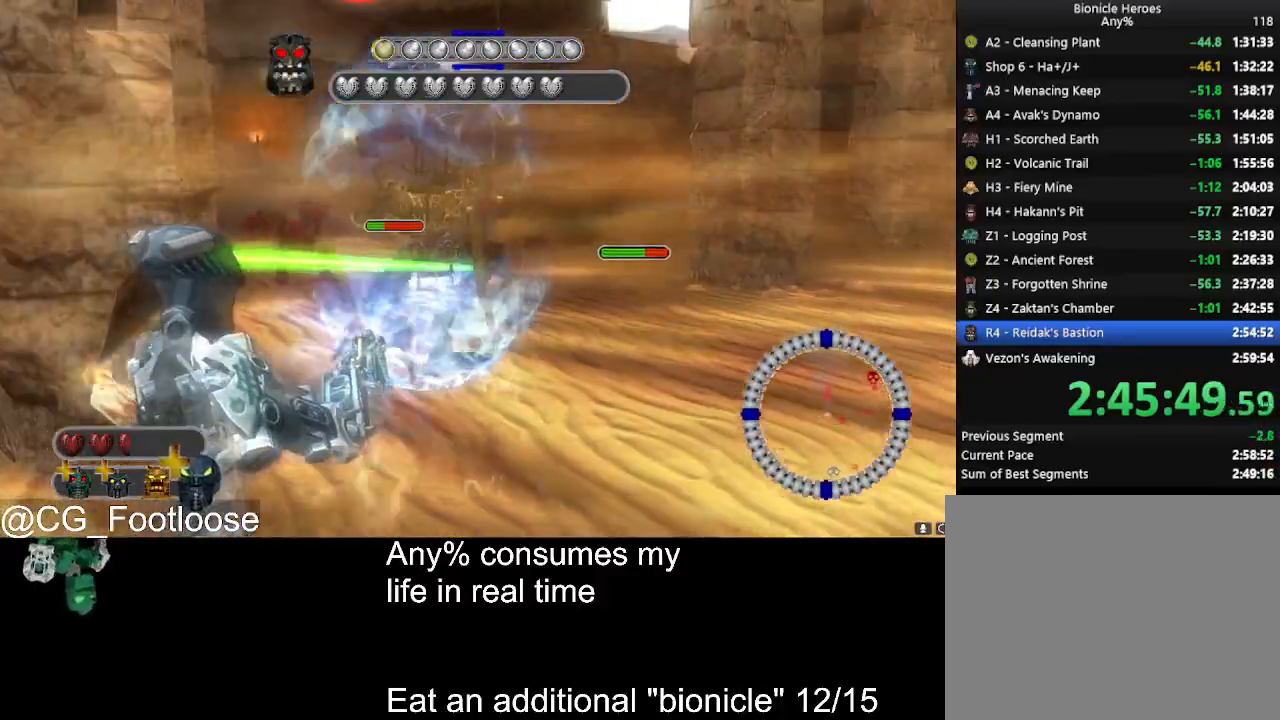
{"keys": ["d", "w"], "mouse": ["left"], "events": [[67, "d", "down"], [100, "a", "up"]]}
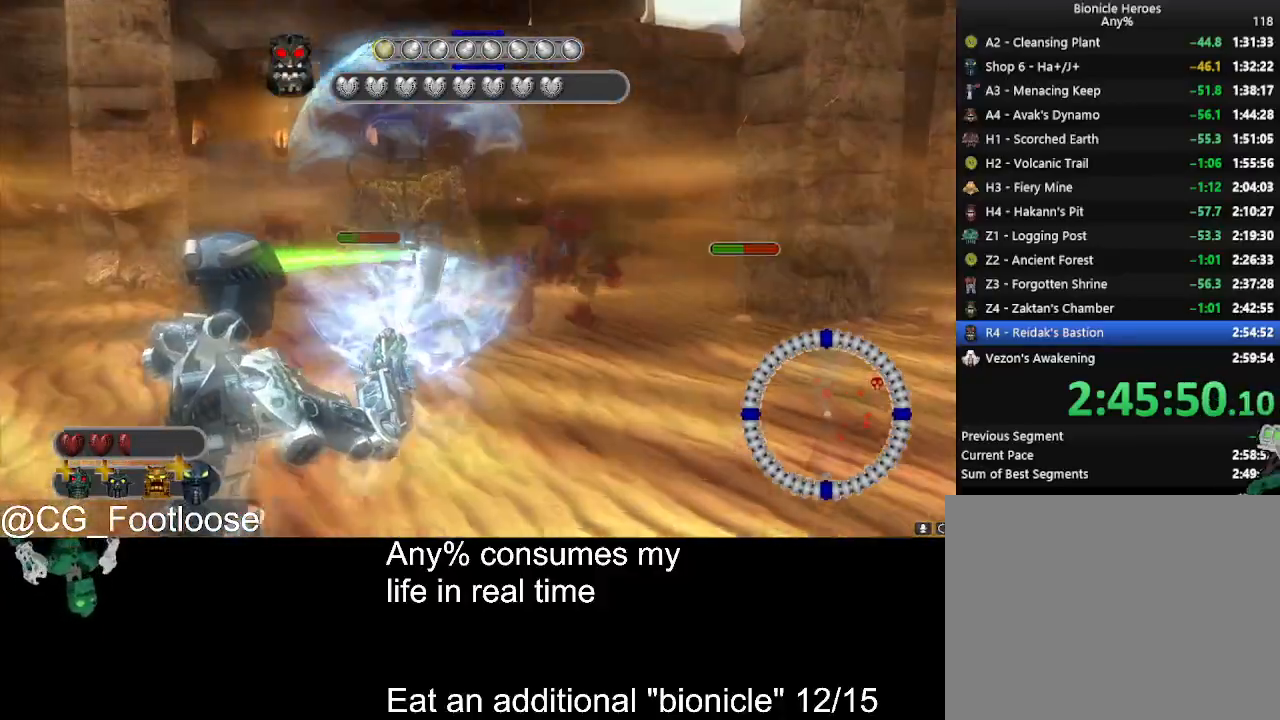
{"keys": ["d", "w"], "mouse": ["left"], "events": [[400, "a", "down"], [400, "d", "up"], [500, "a", "up"], [500, "d", "down"]]}
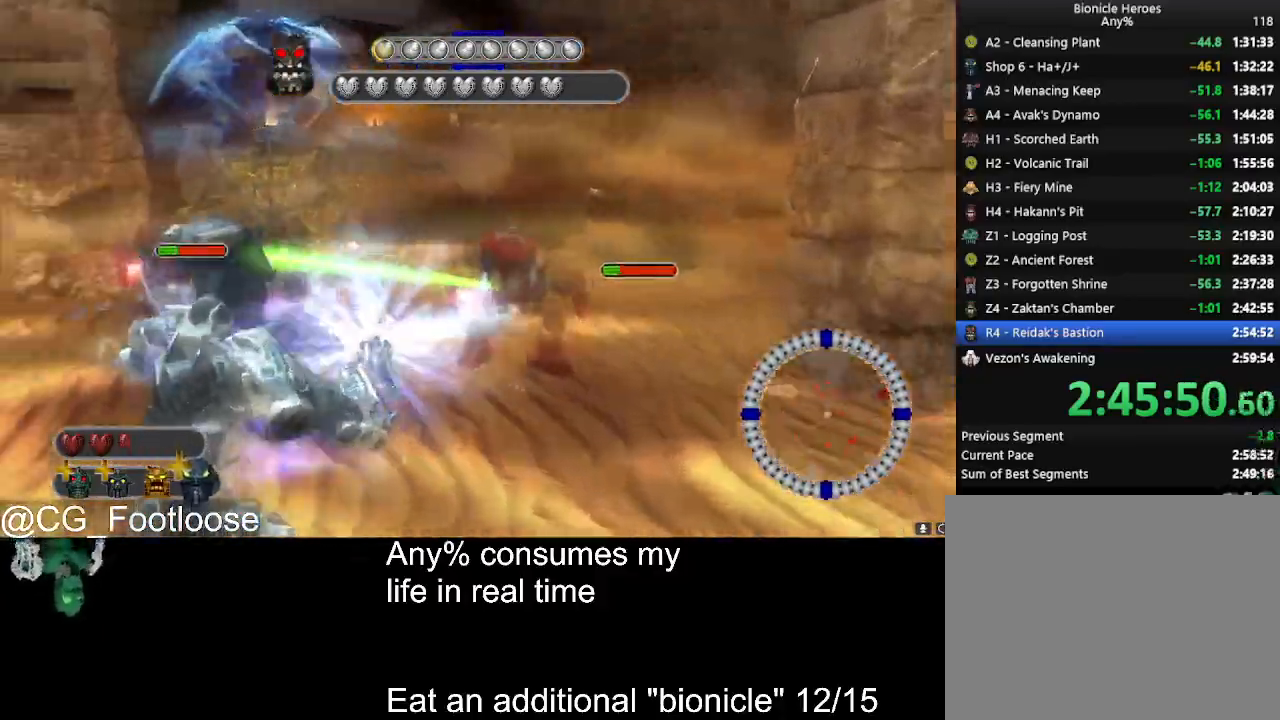
{"keys": ["d"], "mouse": ["left"], "events": [[334, "d", "up"], [417, "w", "up"], [467, "d", "down"]]}
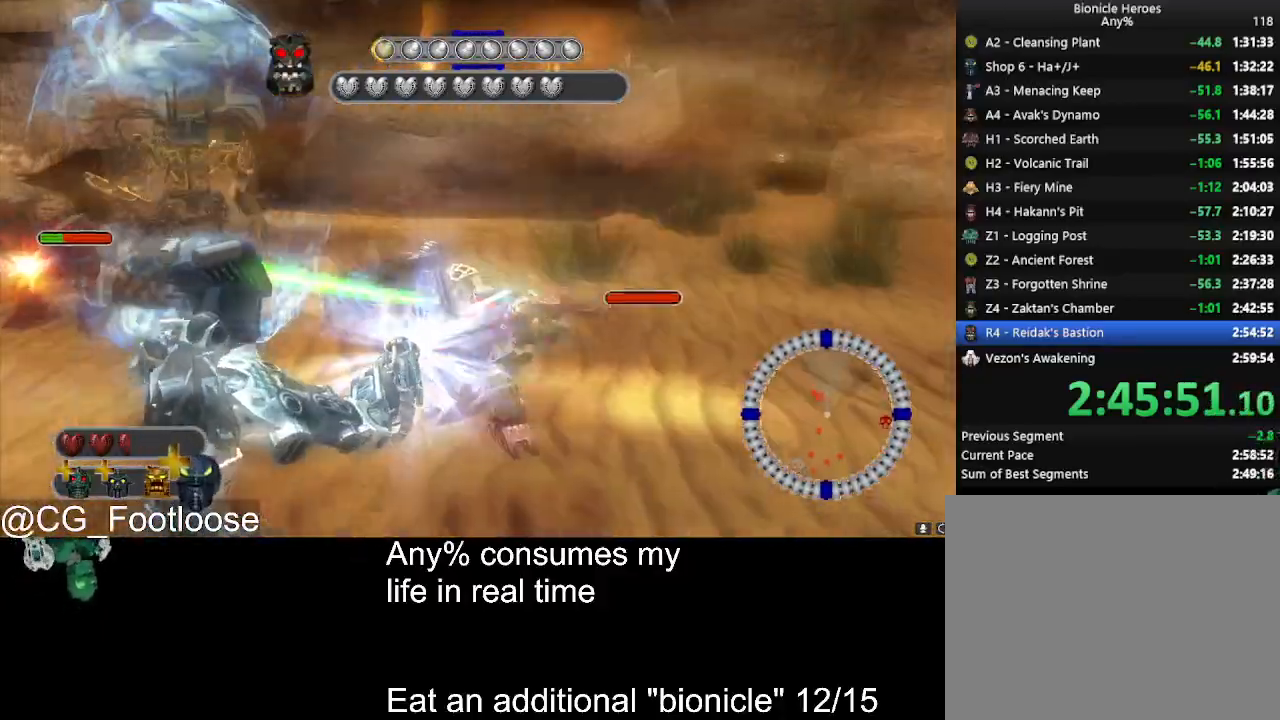
{"keys": ["d", "w"], "mouse": ["left"], "events": [[17, "w", "down"]]}
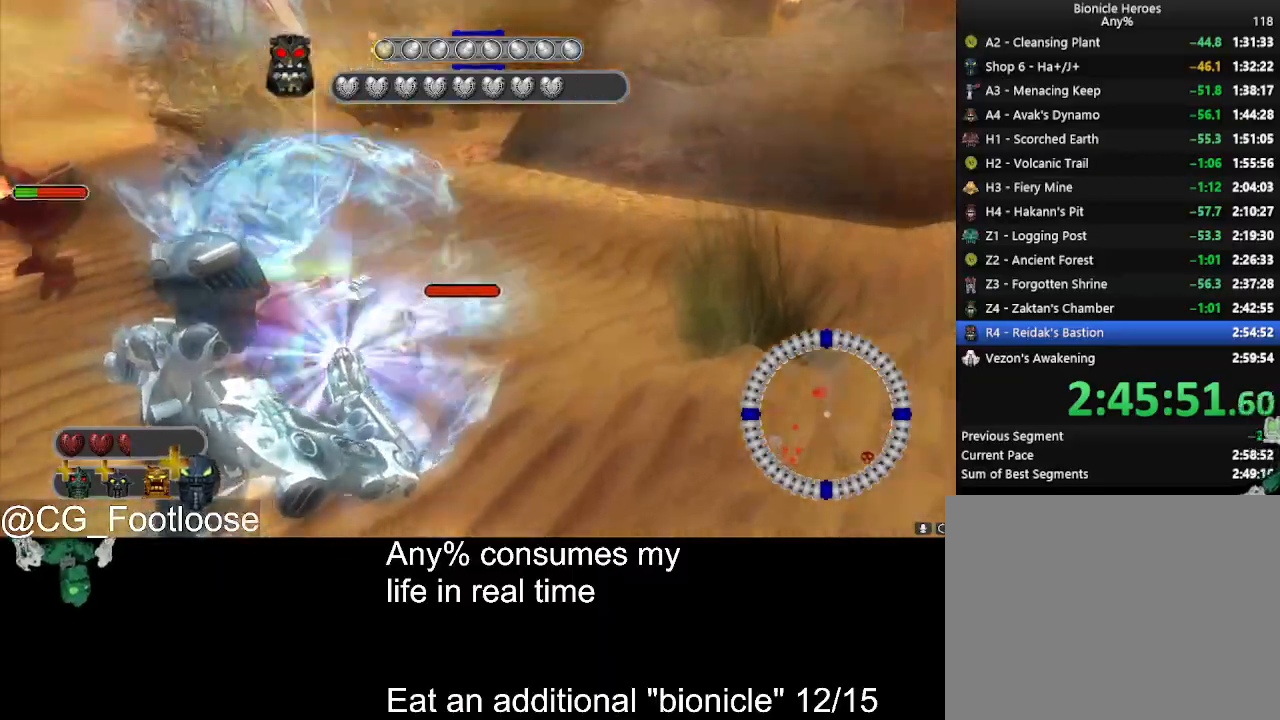
{"keys": ["d", "s"], "mouse": ["left"], "events": [[117, "w", "up"], [450, "s", "down"]]}
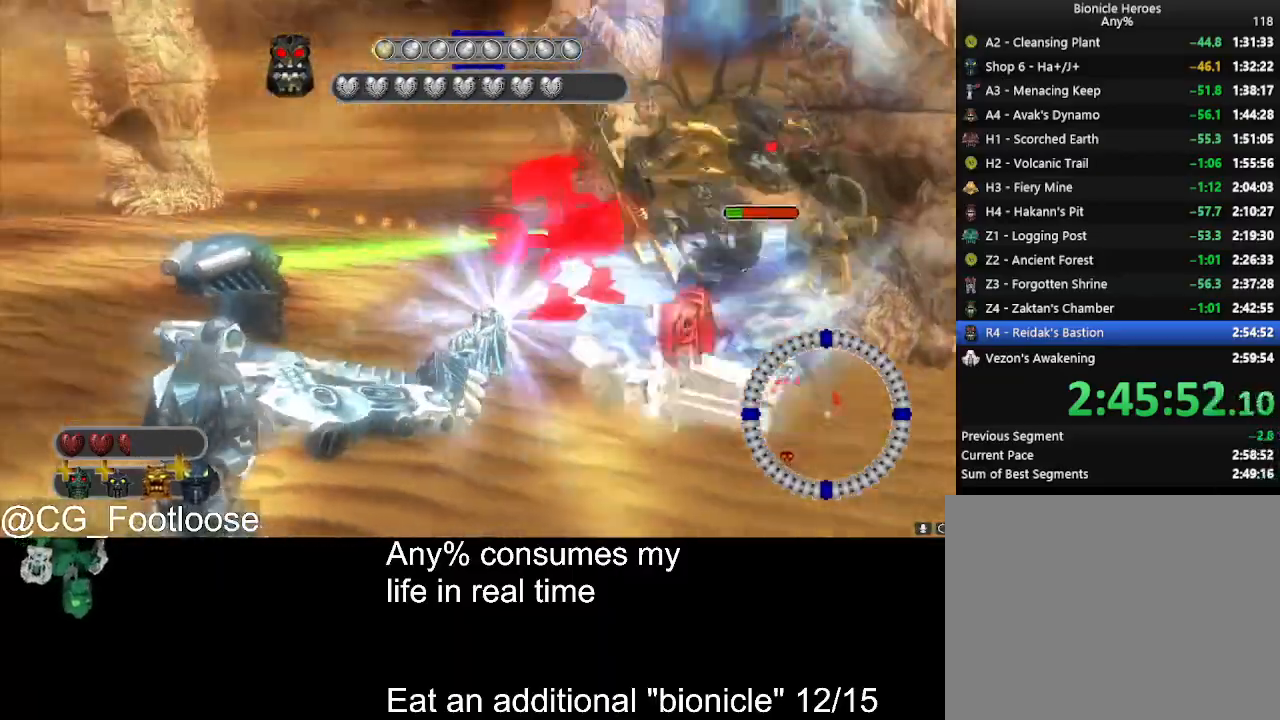
{"keys": ["d", "s"], "mouse": ["left"], "events": []}
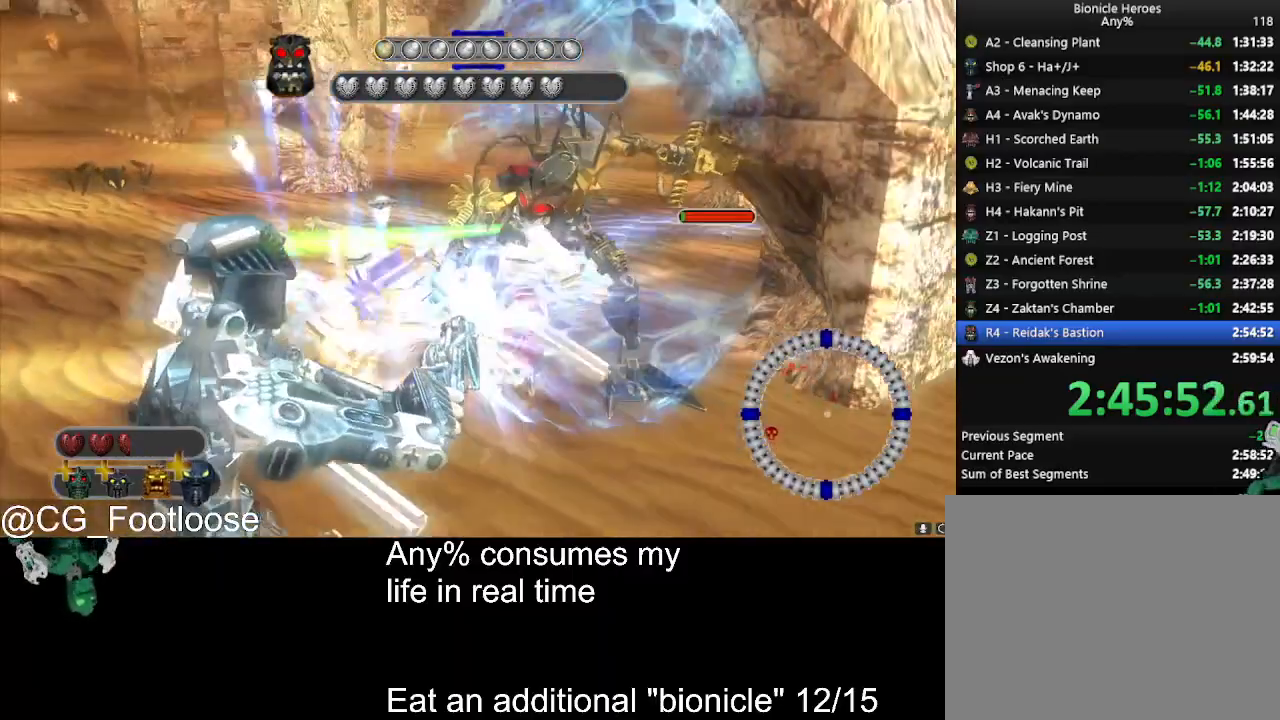
{"keys": ["d"], "mouse": ["left"], "events": [[484, "s", "up"]]}
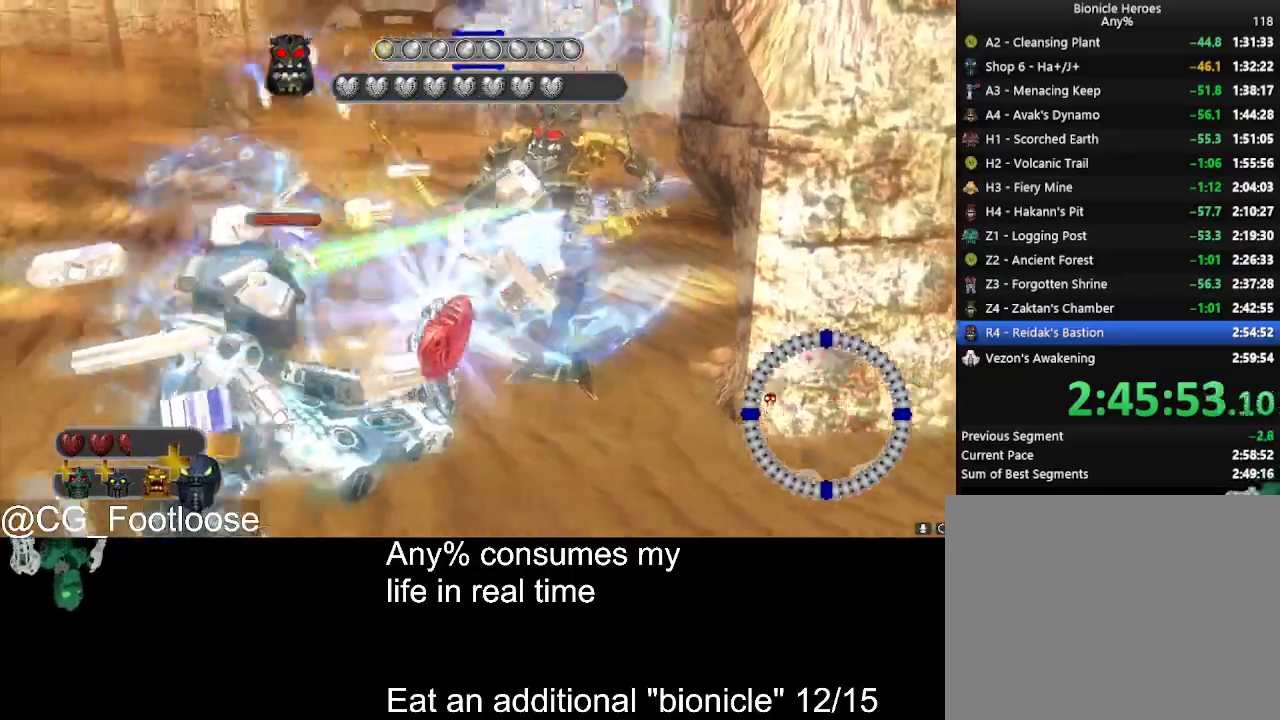
{"keys": ["d", "s"], "mouse": ["left"], "events": [[350, "s", "down"]]}
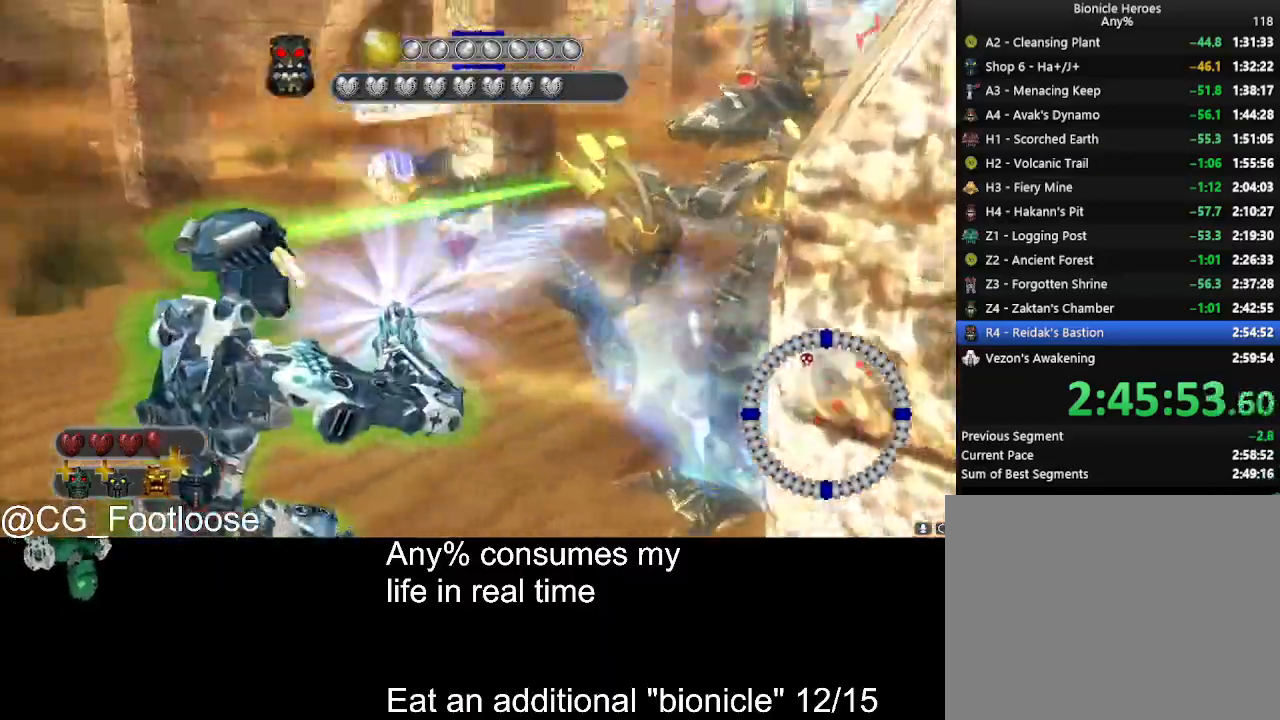
{"keys": ["d", "s"], "mouse": ["left"], "events": []}
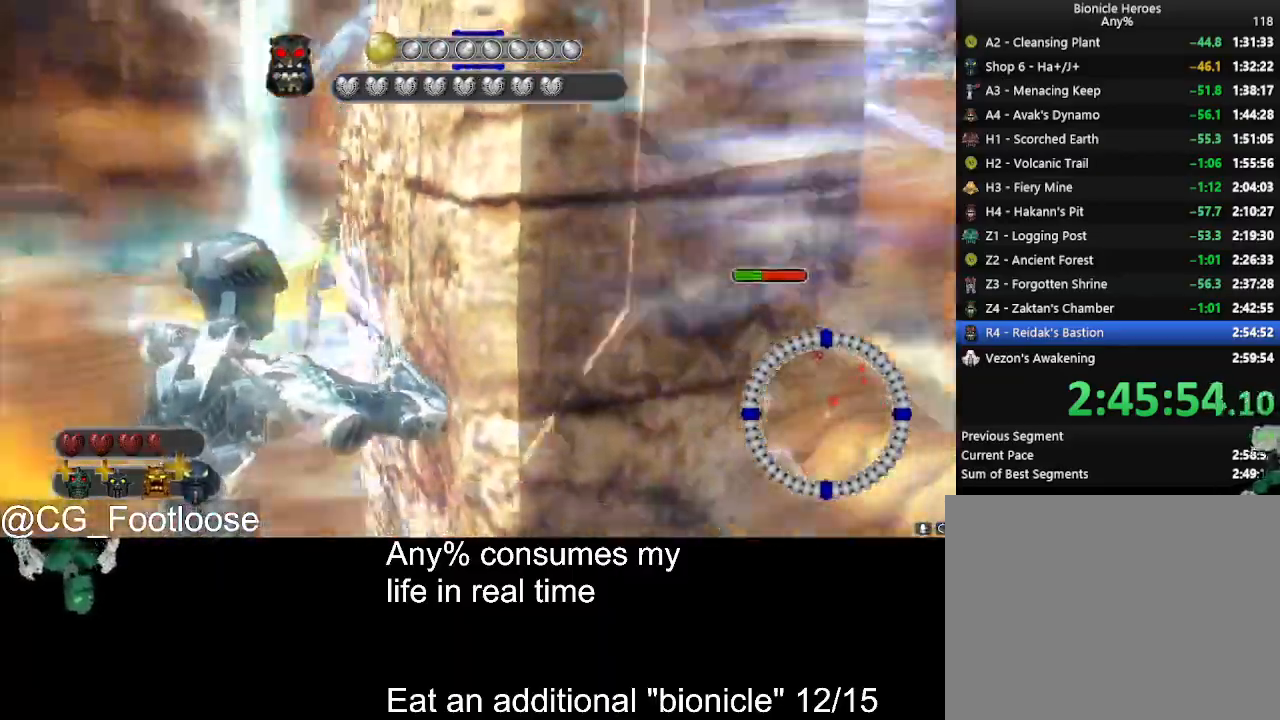
{"keys": ["d", "w"], "mouse": ["left"], "events": [[150, "s", "up"], [434, "w", "down"]]}
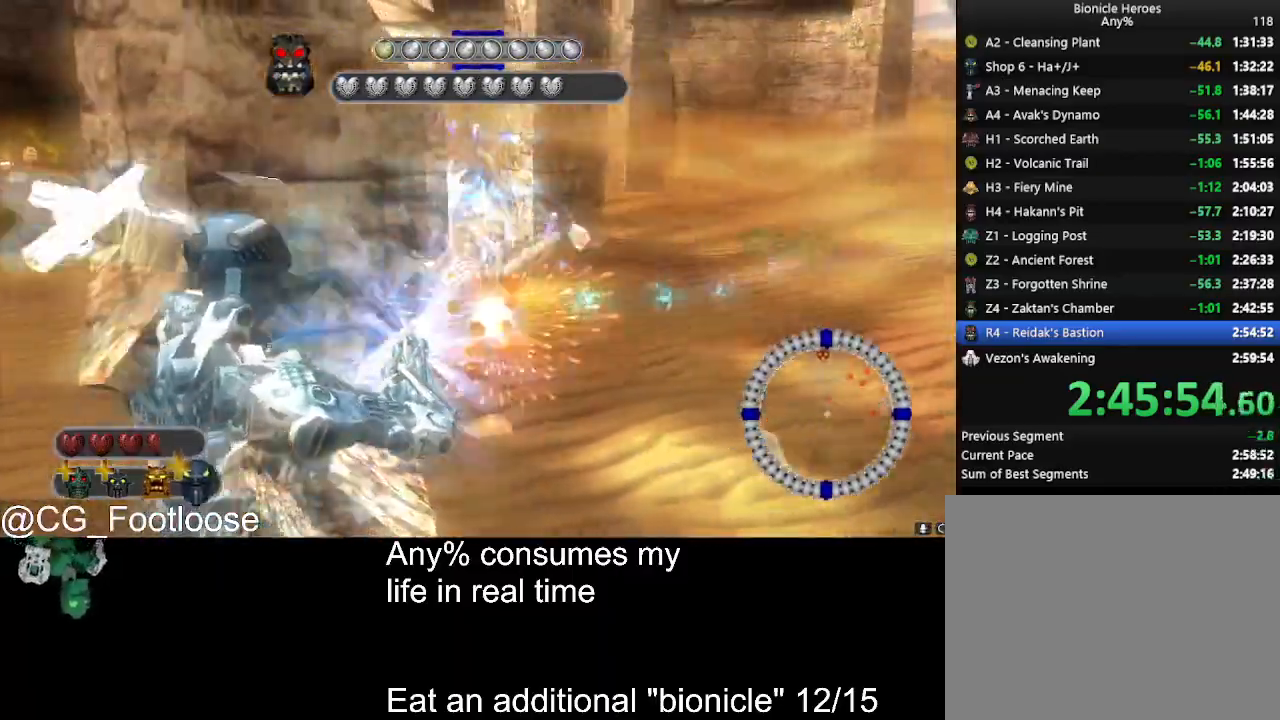
{"keys": ["a", "s"], "mouse": ["left"], "events": [[84, "w", "up"], [217, "s", "down"], [317, "d", "up"], [400, "a", "down"]]}
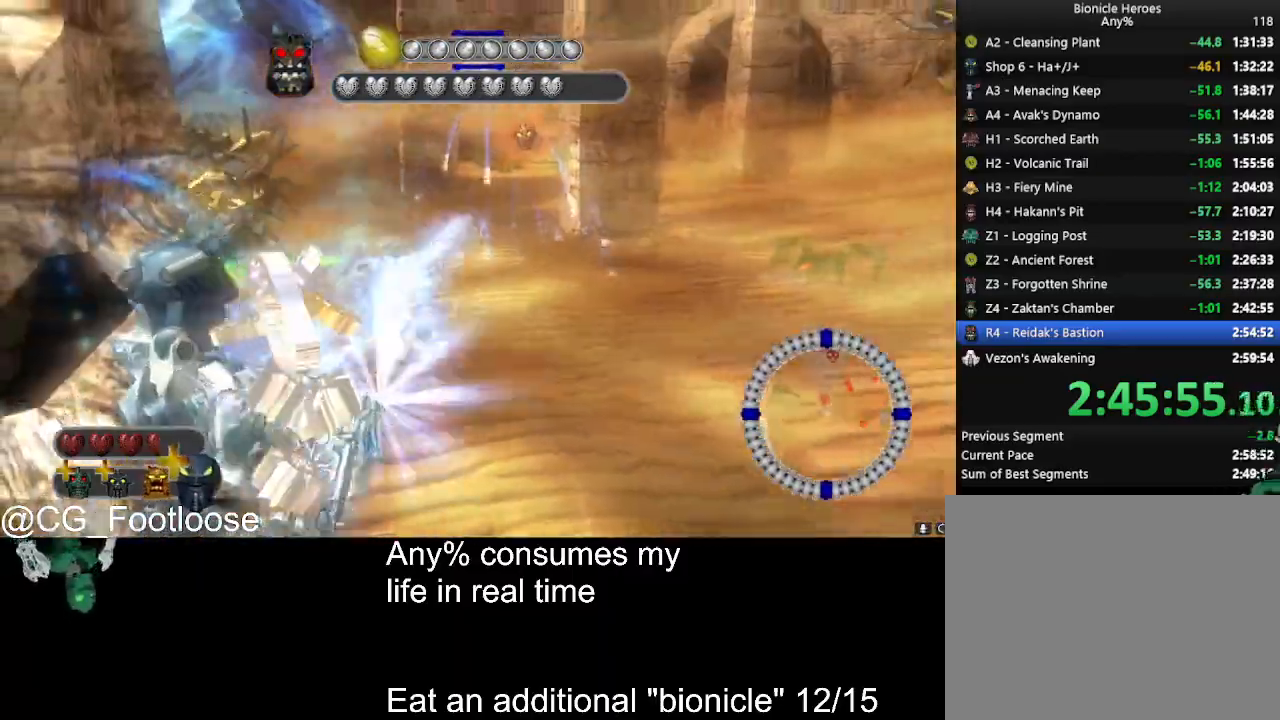
{"keys": ["a"], "mouse": ["left"], "events": [[467, "s", "up"]]}
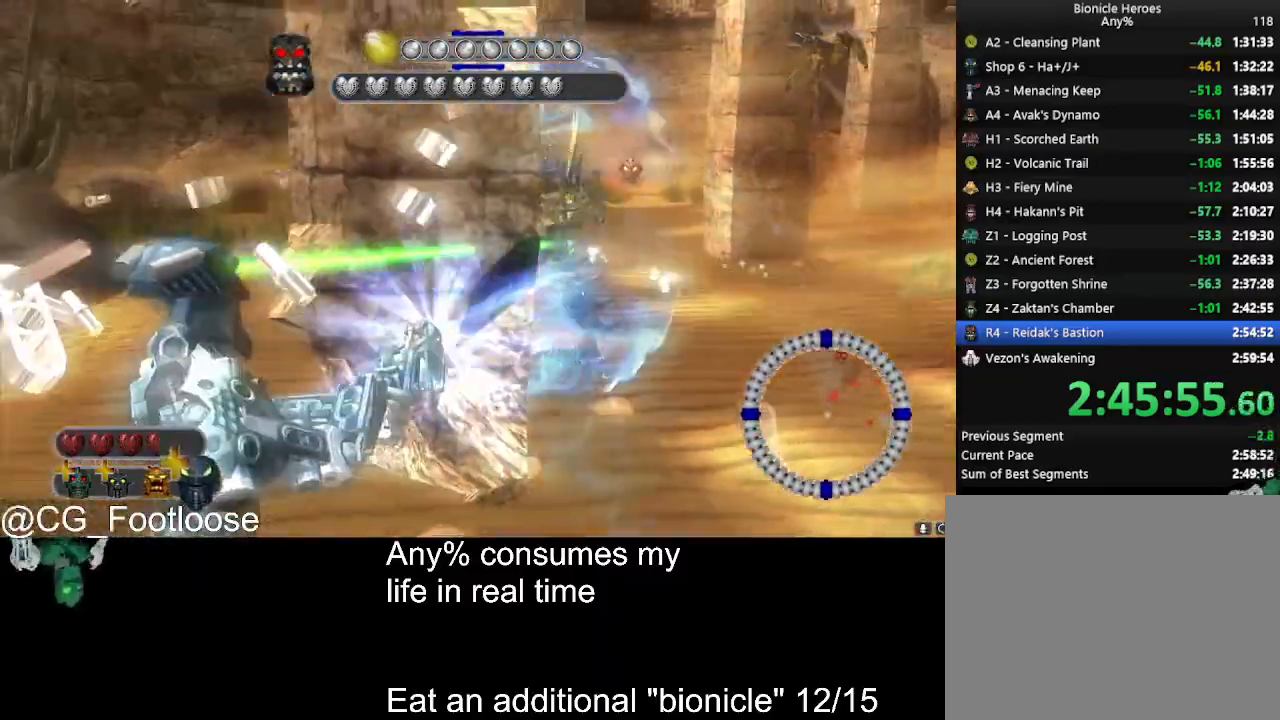
{"keys": ["a", "w"], "mouse": ["left"], "events": [[67, "w", "down"]]}
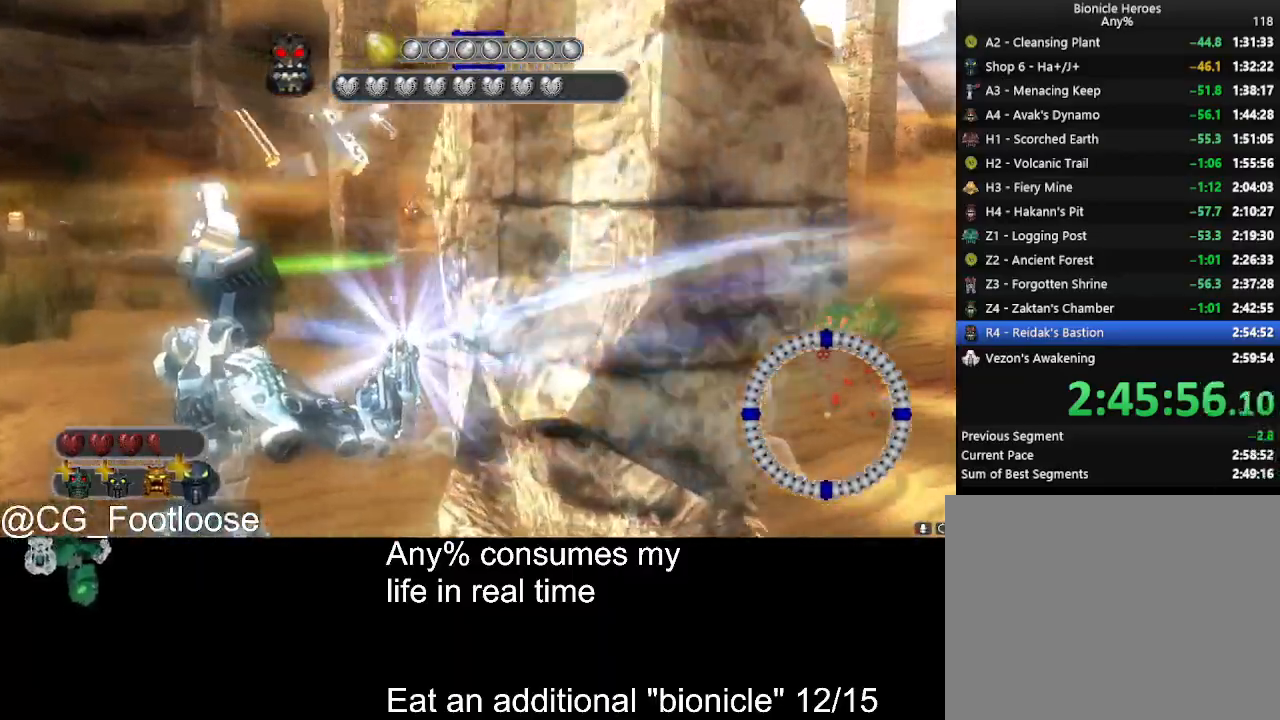
{"keys": ["d"], "mouse": ["left"], "events": [[217, "w", "up"], [500, "a", "up"], [500, "d", "down"]]}
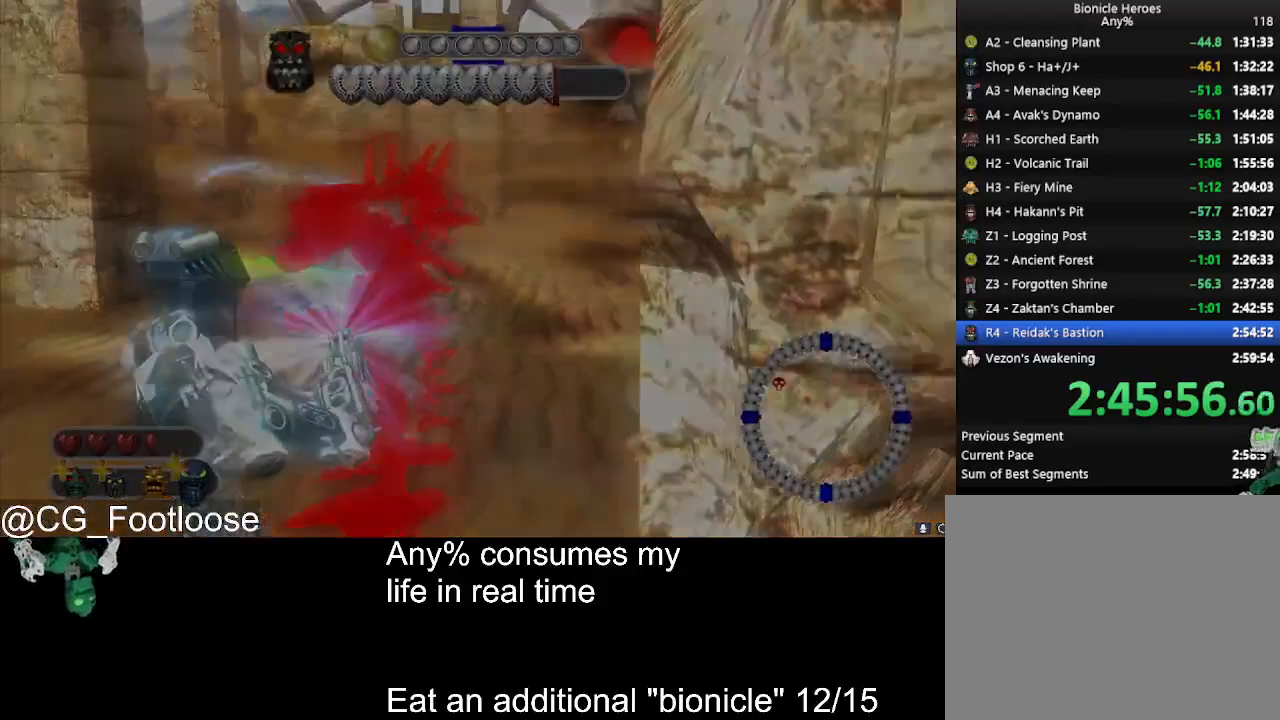
{"keys": [], "mouse": [], "events": [[284, "d", "up"], [417, "mouse_left", "up"]]}